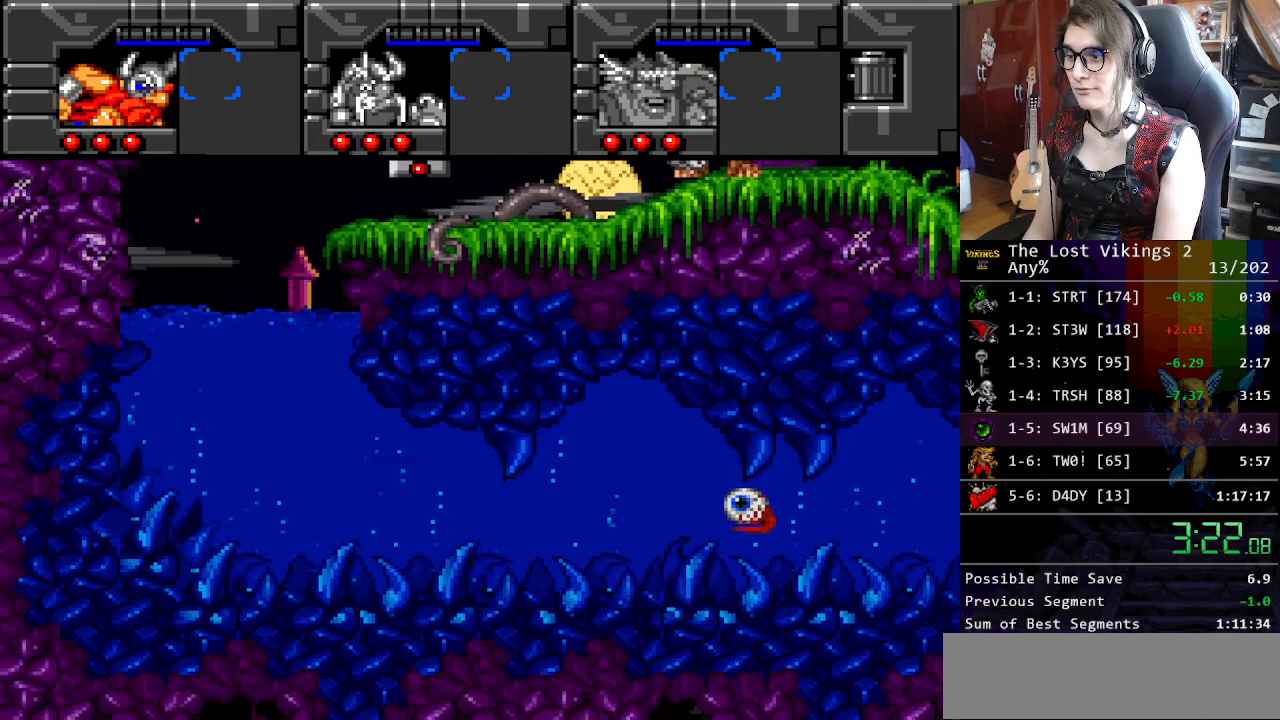
Gameplay with a controller (Nintendo layout); each line is a JSON object with the inputs held at the frame after it. "events" lists button and stick changes between this image and that frame as [ms after this image, input, new state], when the widget could be followed in between. Not read: L3 R3.
{"buttons": ["DPAD_RIGHT"], "events": [[84, "DPAD_RIGHT", "down"], [101, "B", "up"], [184, "B", "down"], [251, "DPAD_DOWN", "up"], [268, "B", "up"], [351, "B", "down"], [435, "B", "up"]]}
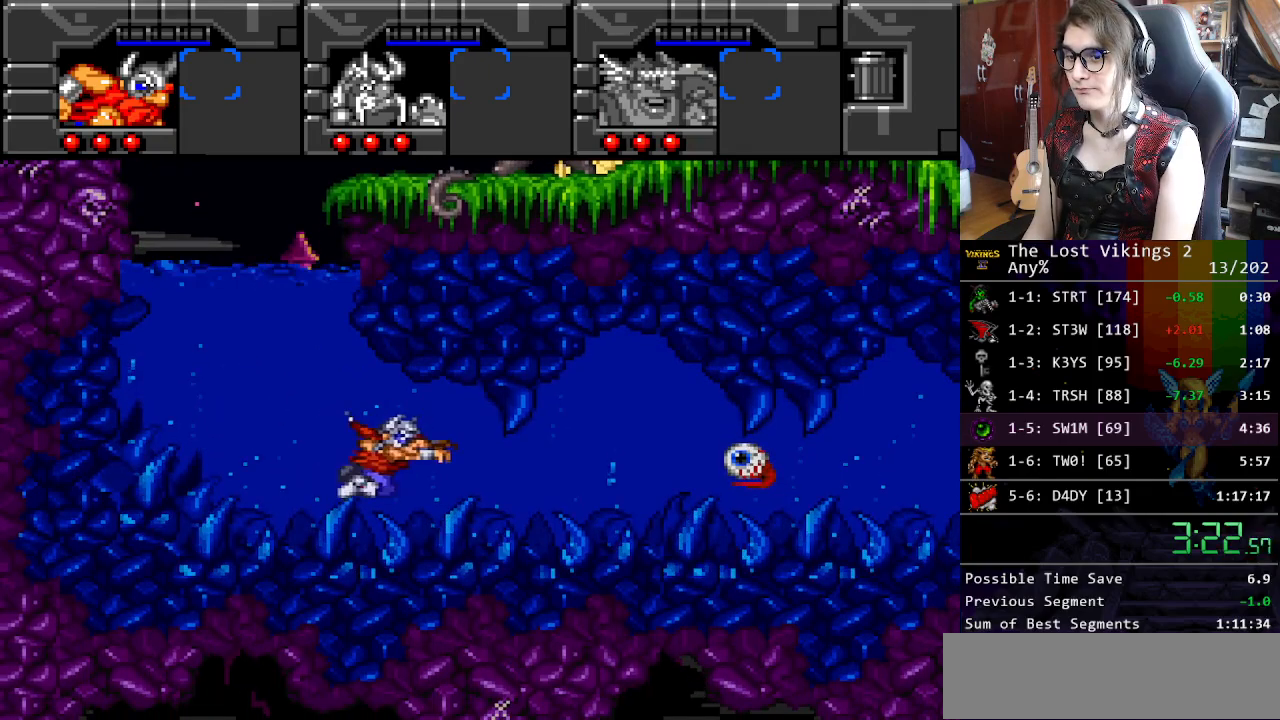
{"buttons": ["B", "DPAD_RIGHT"], "events": [[17, "B", "down"], [101, "B", "up"], [184, "B", "down"], [268, "B", "up"], [335, "B", "down"], [385, "B", "up"], [485, "B", "down"]]}
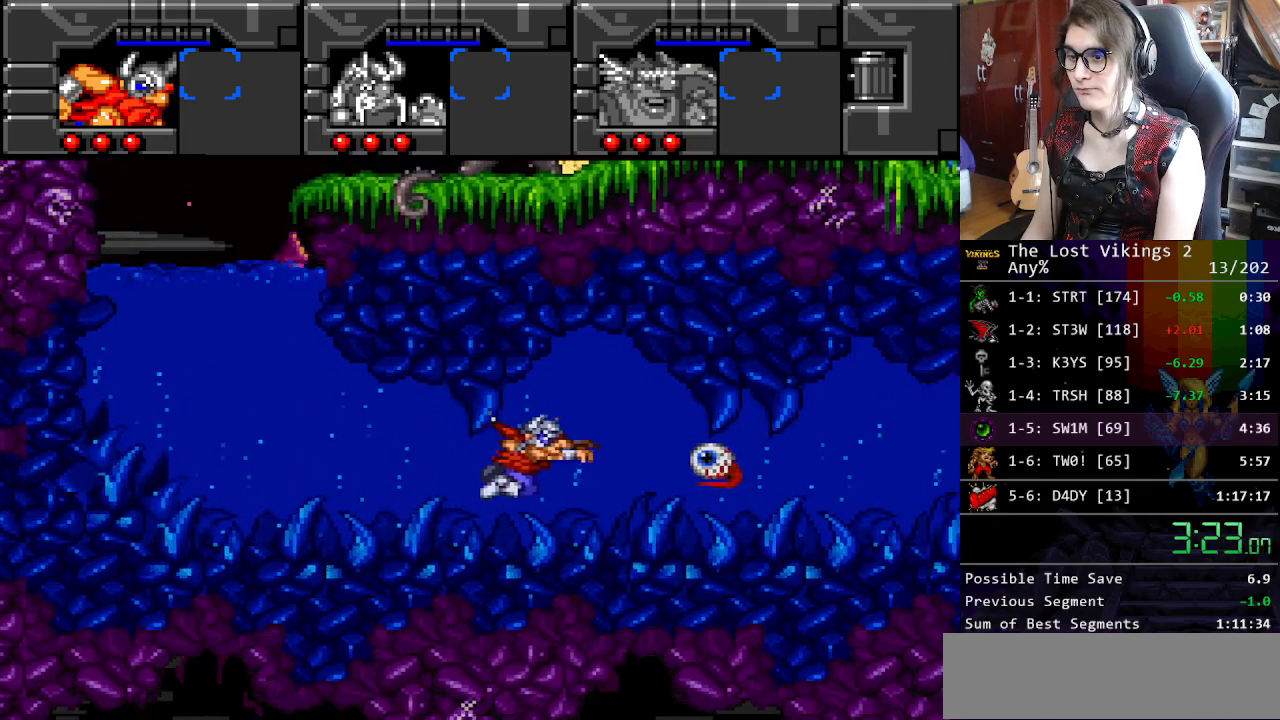
{"buttons": ["B", "DPAD_RIGHT"], "events": [[66, "B", "up"], [150, "B", "down"], [200, "B", "up"], [300, "B", "down"], [367, "B", "up"], [451, "B", "down"]]}
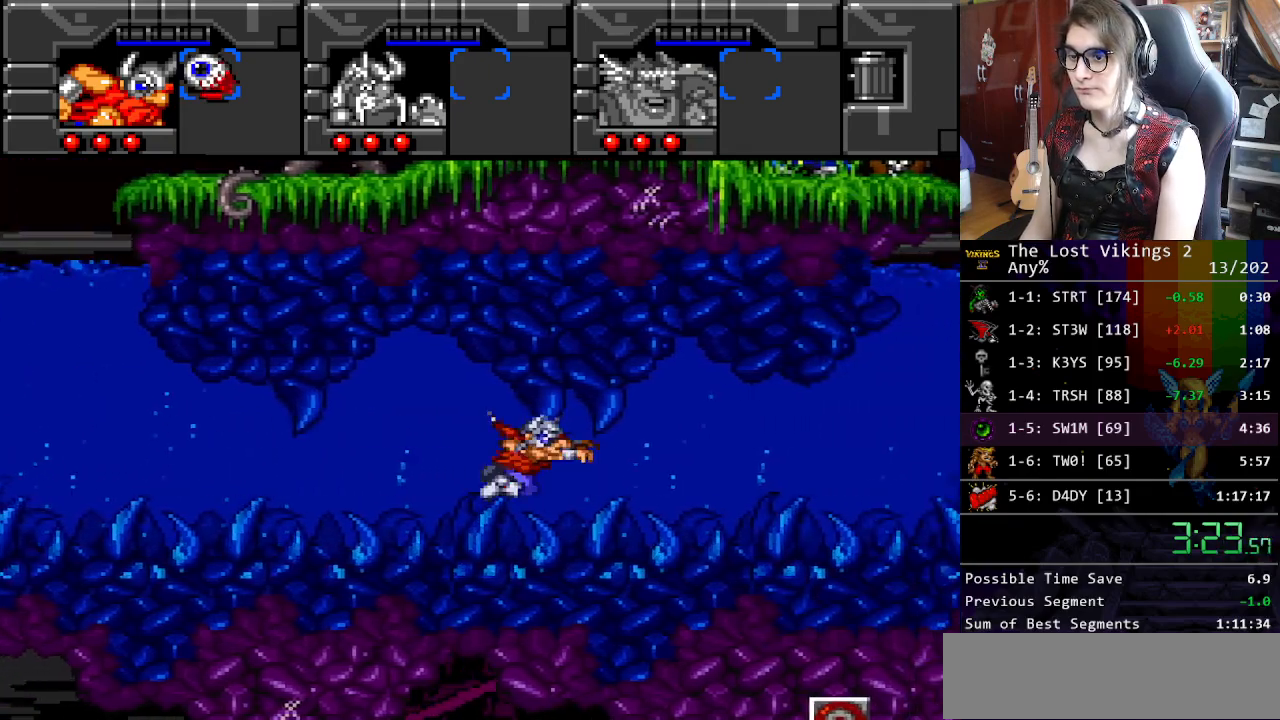
{"buttons": ["DPAD_UP", "DPAD_RIGHT"], "events": [[17, "B", "up"], [100, "B", "down"], [184, "B", "up"], [250, "B", "down"], [317, "B", "up"], [401, "B", "down"], [451, "DPAD_UP", "down"], [484, "B", "up"]]}
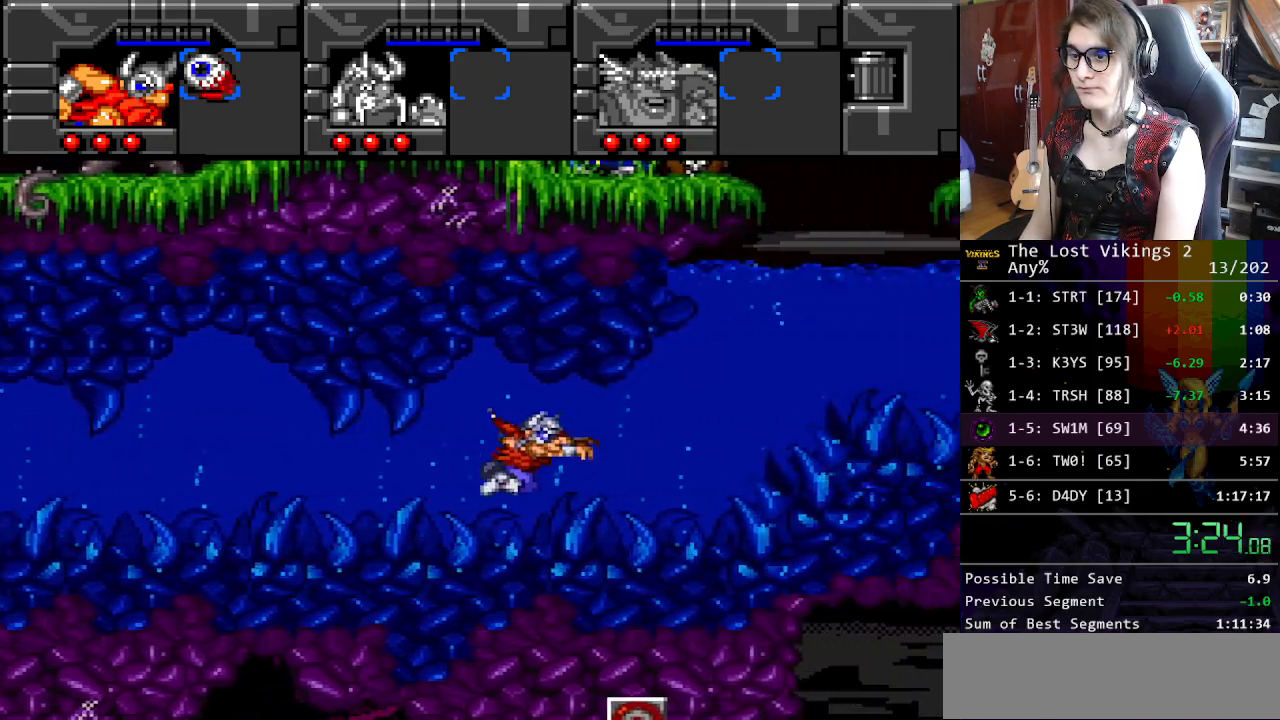
{"buttons": ["DPAD_UP", "DPAD_RIGHT"], "events": [[67, "B", "down"], [134, "B", "up"], [217, "B", "down"], [301, "B", "up"], [368, "B", "down"], [468, "B", "up"]]}
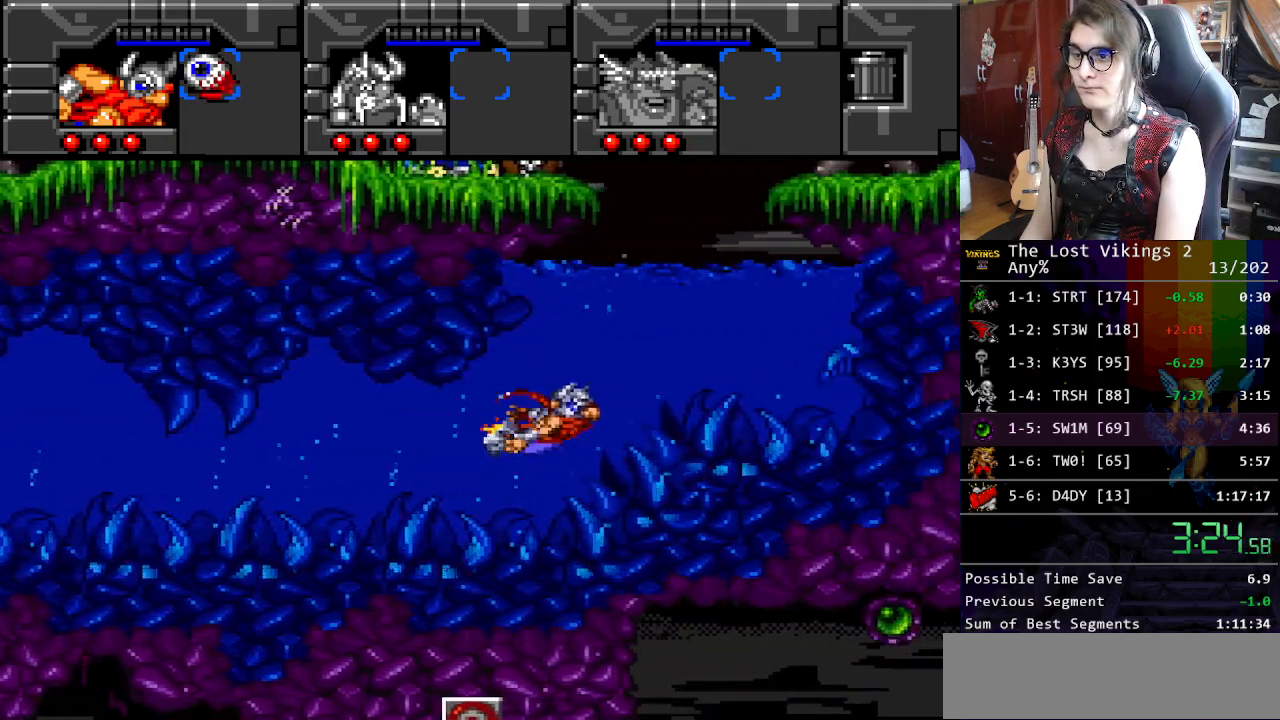
{"buttons": ["DPAD_RIGHT"], "events": [[17, "B", "down"], [134, "B", "up"], [201, "B", "down"], [318, "B", "up"], [384, "B", "down"], [401, "DPAD_UP", "up"], [501, "B", "up"]]}
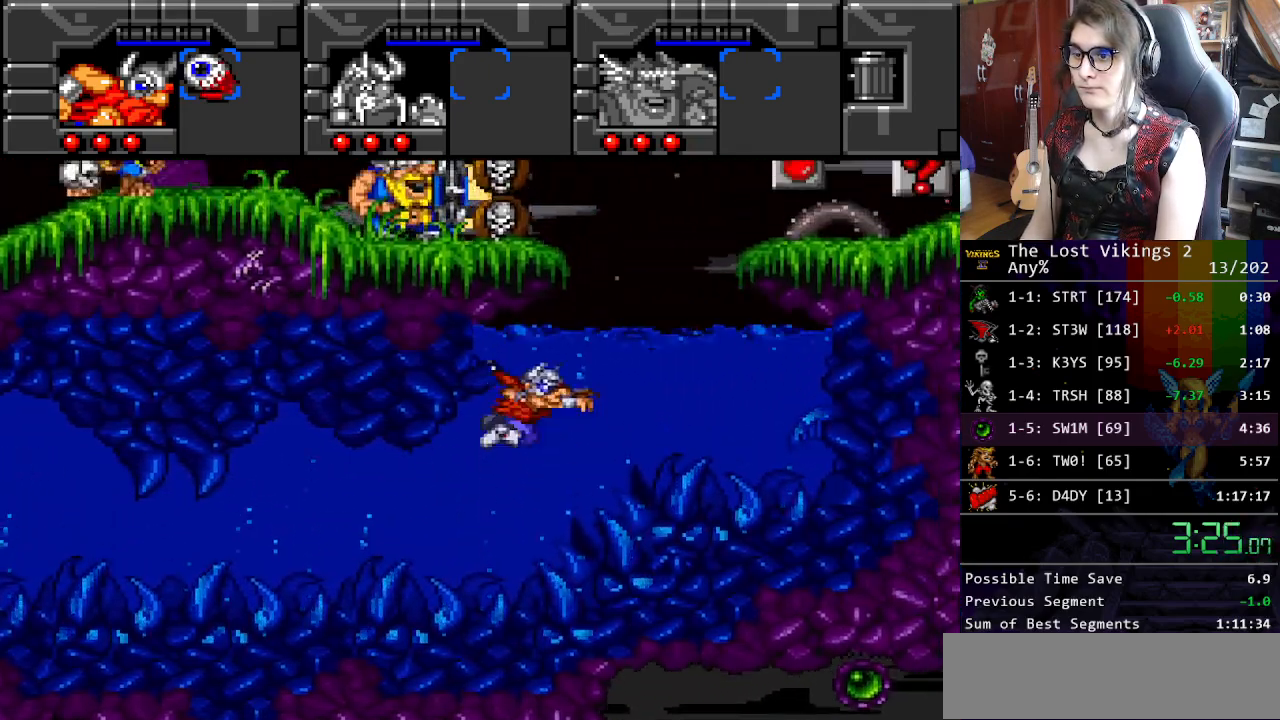
{"buttons": ["DPAD_RIGHT"], "events": [[84, "B", "down"], [184, "B", "up"]]}
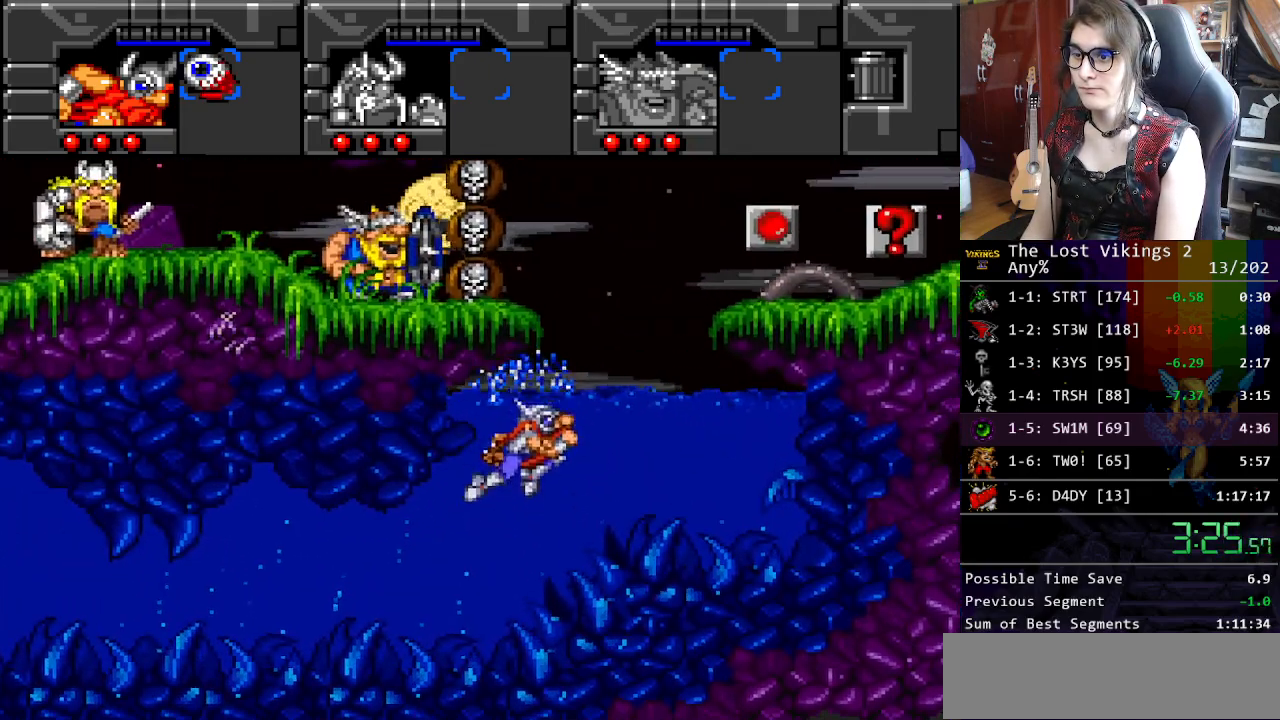
{"buttons": ["DPAD_UP", "DPAD_RIGHT"], "events": [[100, "DPAD_UP", "down"]]}
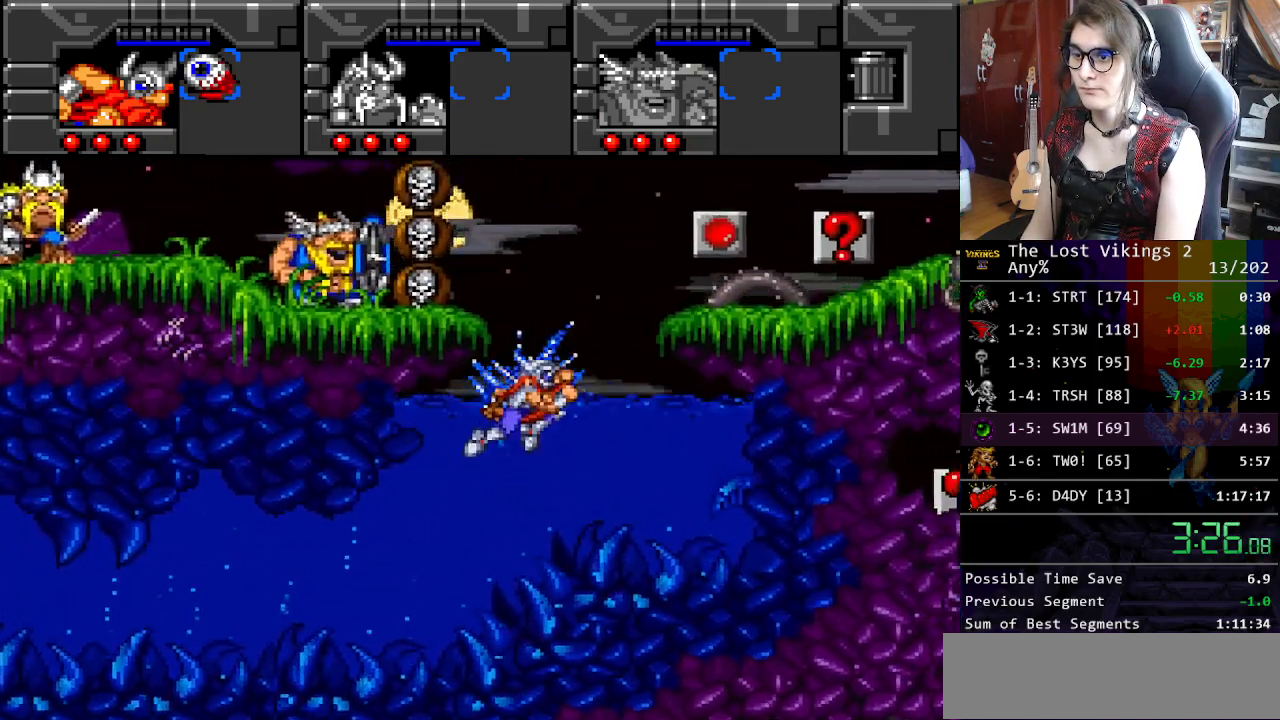
{"buttons": ["DPAD_UP", "DPAD_RIGHT"], "events": []}
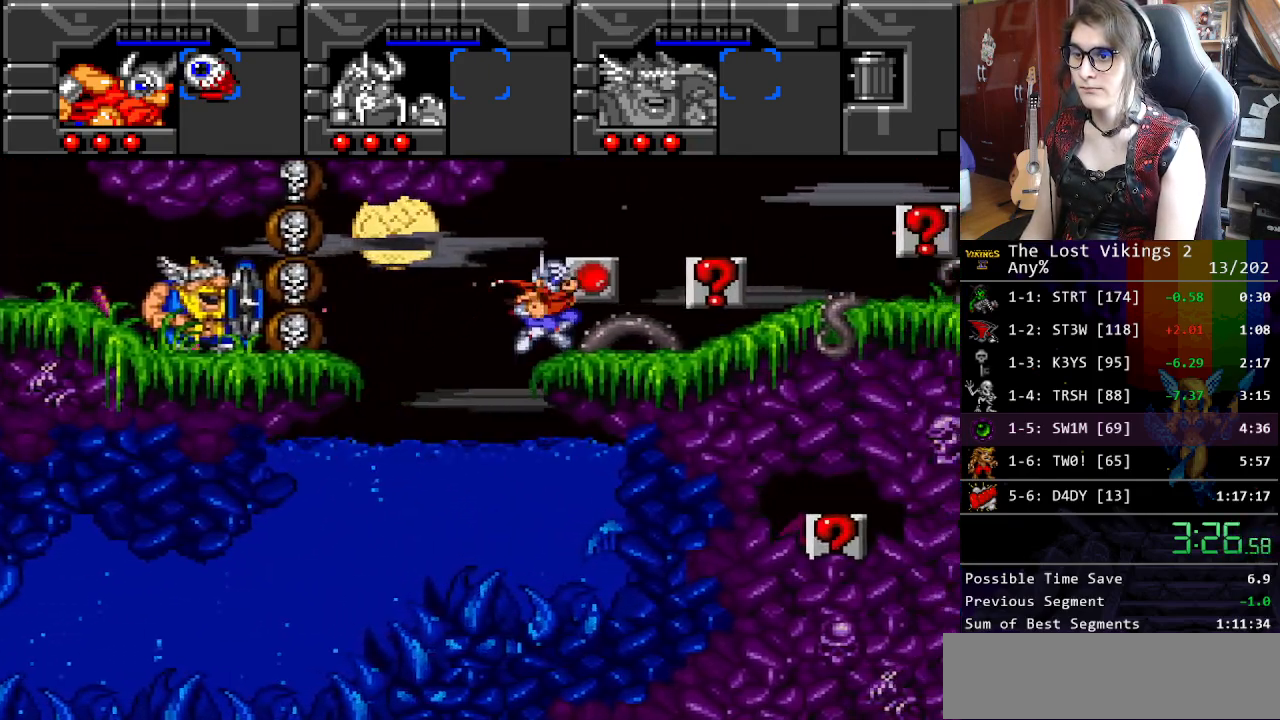
{"buttons": ["DPAD_RIGHT"], "events": [[83, "A", "down"], [100, "DPAD_RIGHT", "up"], [100, "DPAD_UP", "up"], [184, "DPAD_RIGHT", "down"], [217, "A", "up"], [317, "Y", "down"], [501, "Y", "up"]]}
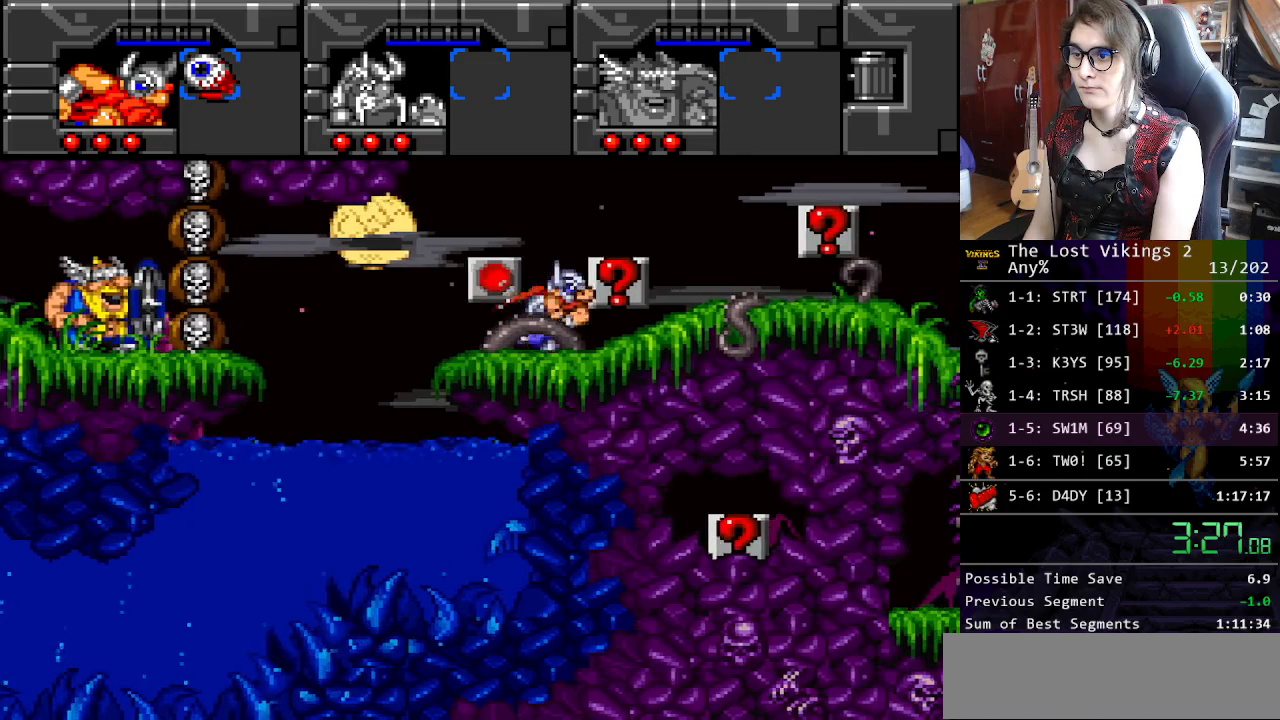
{"buttons": ["A", "DPAD_RIGHT"], "events": [[17, "DPAD_LEFT", "down"], [17, "DPAD_RIGHT", "up"], [368, "DPAD_LEFT", "up"], [418, "A", "down"], [451, "DPAD_RIGHT", "down"]]}
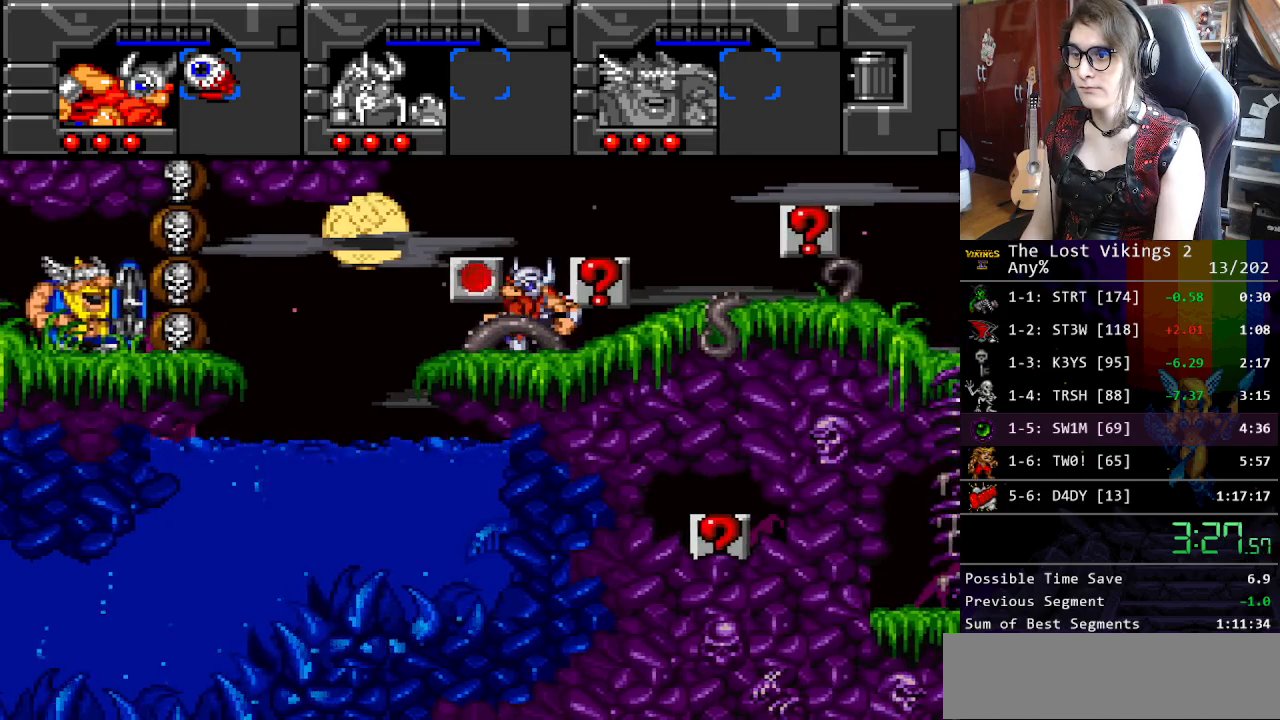
{"buttons": ["R1", "DPAD_RIGHT"], "events": [[17, "A", "up"], [117, "Y", "down"], [368, "R1", "down"], [435, "Y", "up"]]}
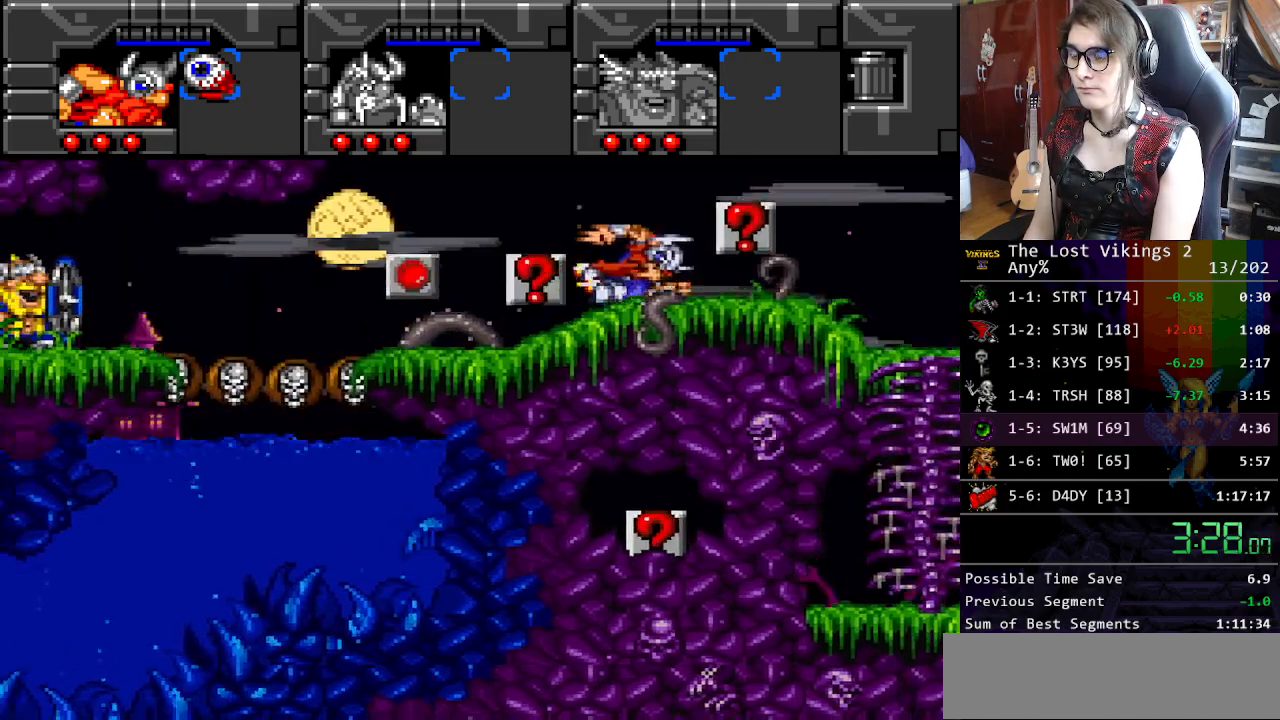
{"buttons": ["DPAD_RIGHT"], "events": [[16, "R1", "up"]]}
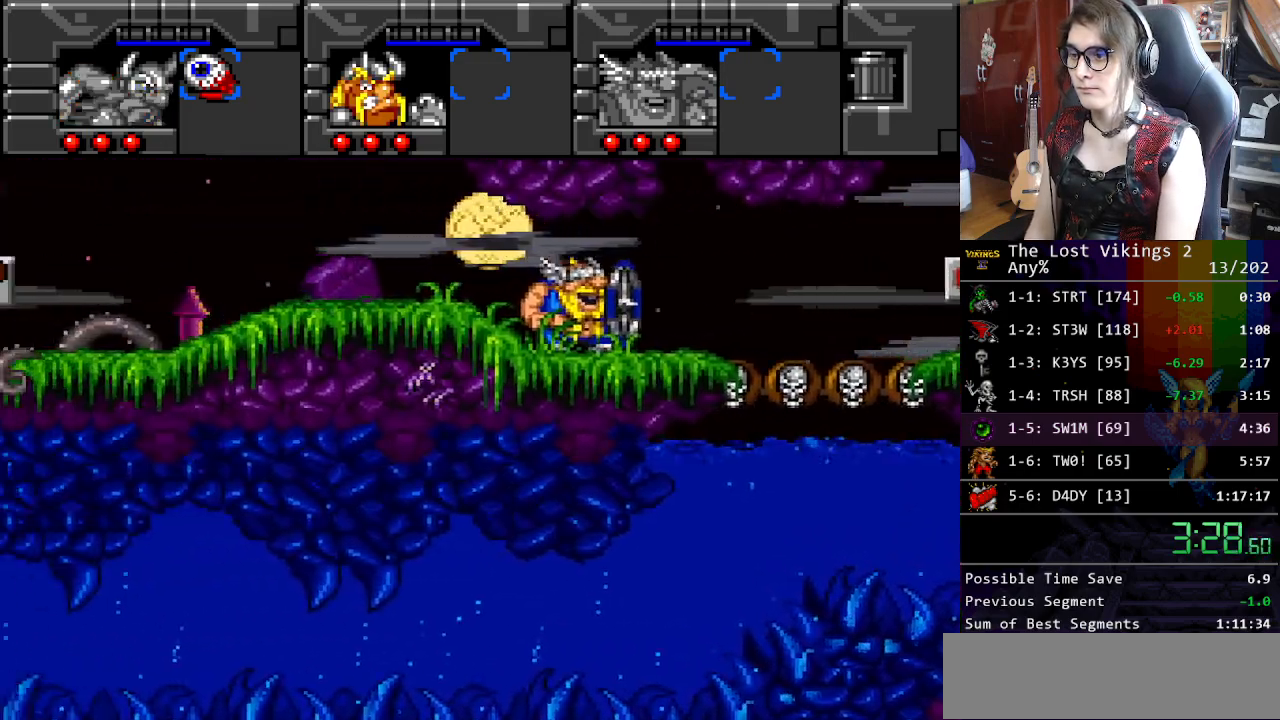
{"buttons": ["DPAD_RIGHT"], "events": []}
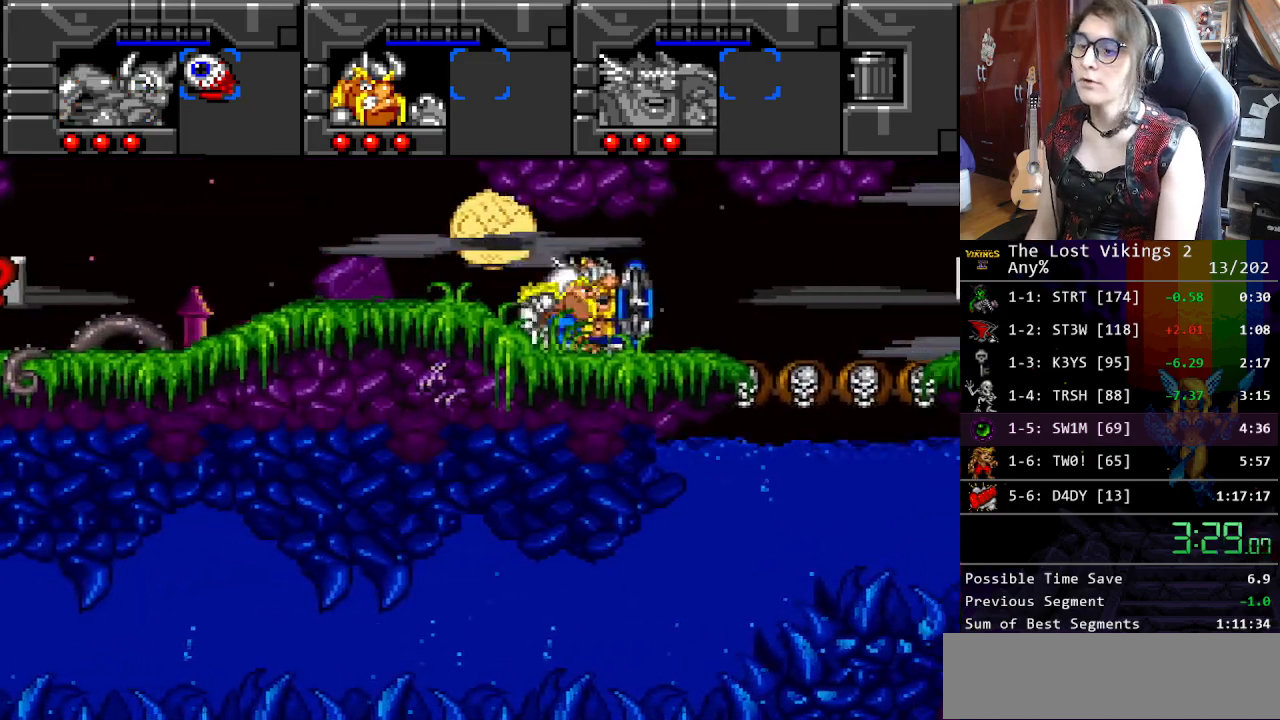
{"buttons": ["DPAD_RIGHT"], "events": []}
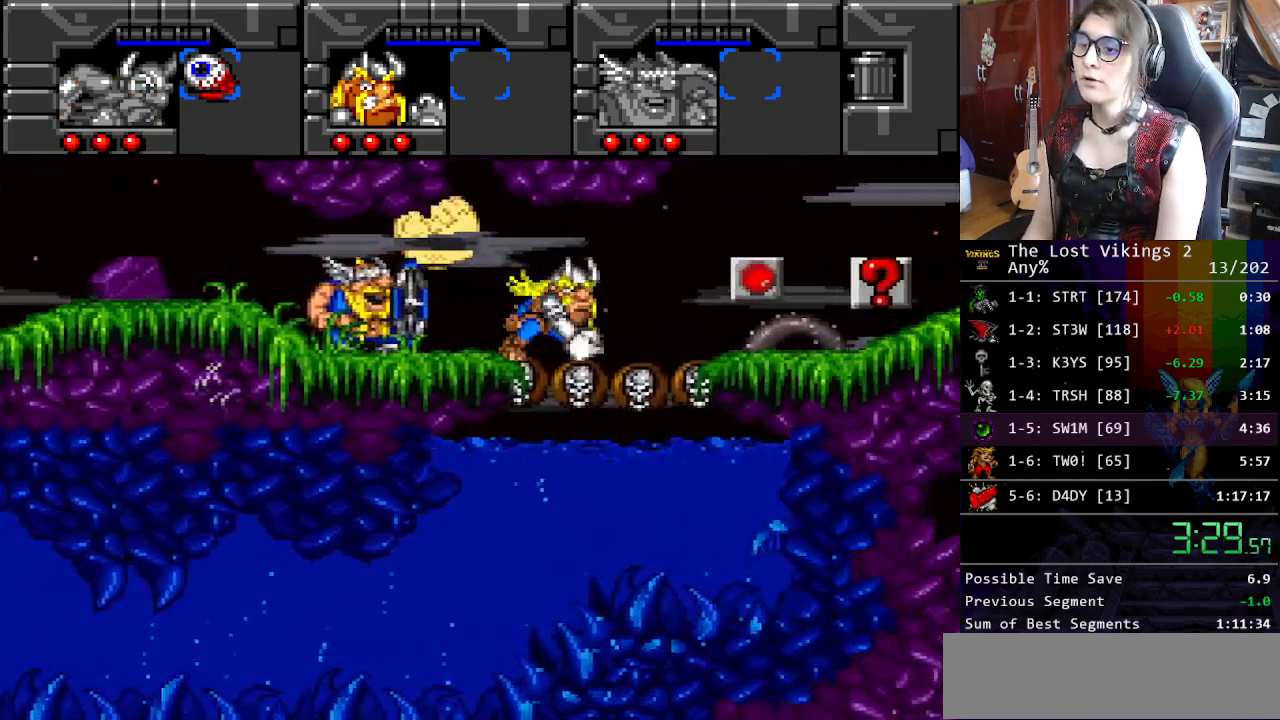
{"buttons": ["DPAD_RIGHT"], "events": []}
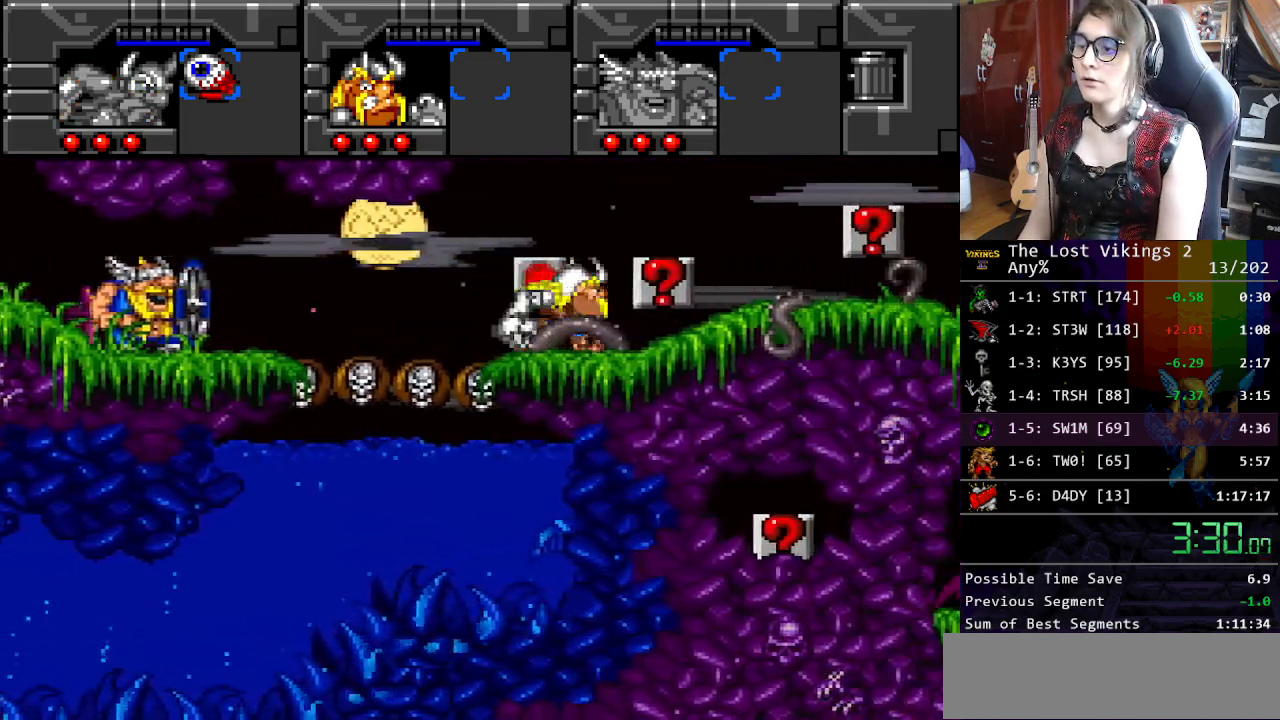
{"buttons": ["DPAD_RIGHT"], "events": [[133, "R1", "down"], [233, "R1", "up"]]}
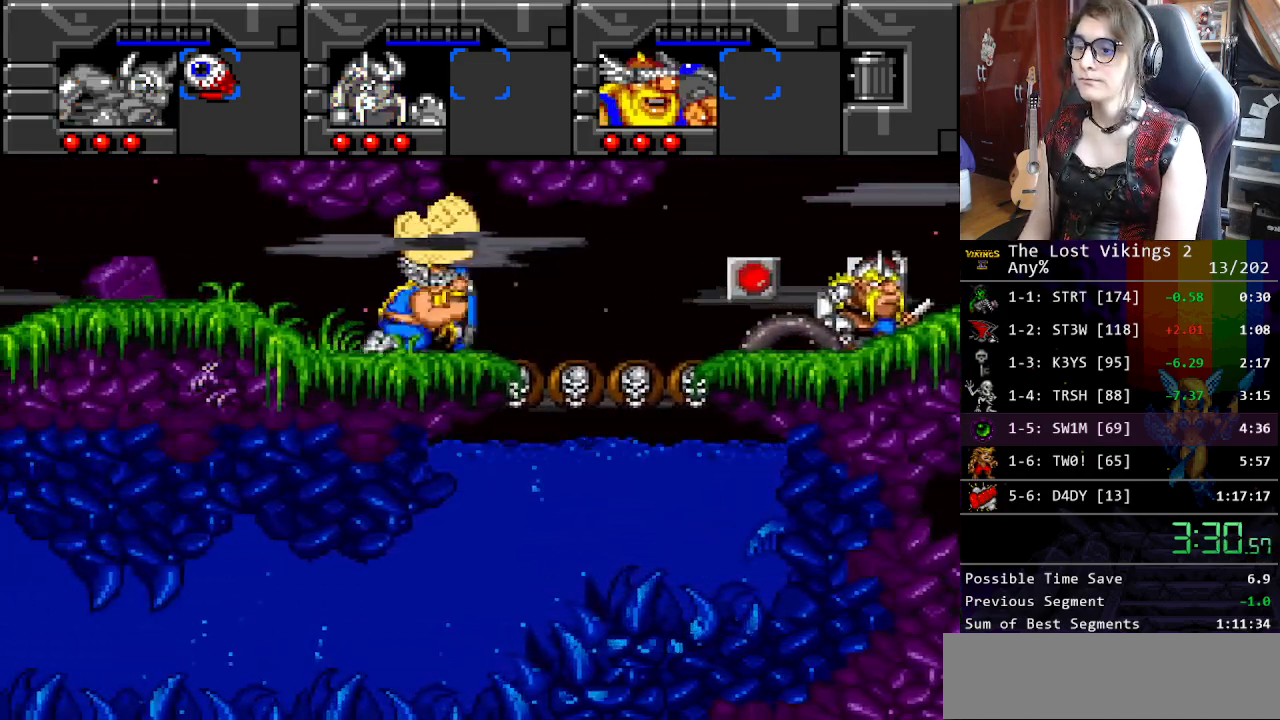
{"buttons": ["DPAD_RIGHT"], "events": []}
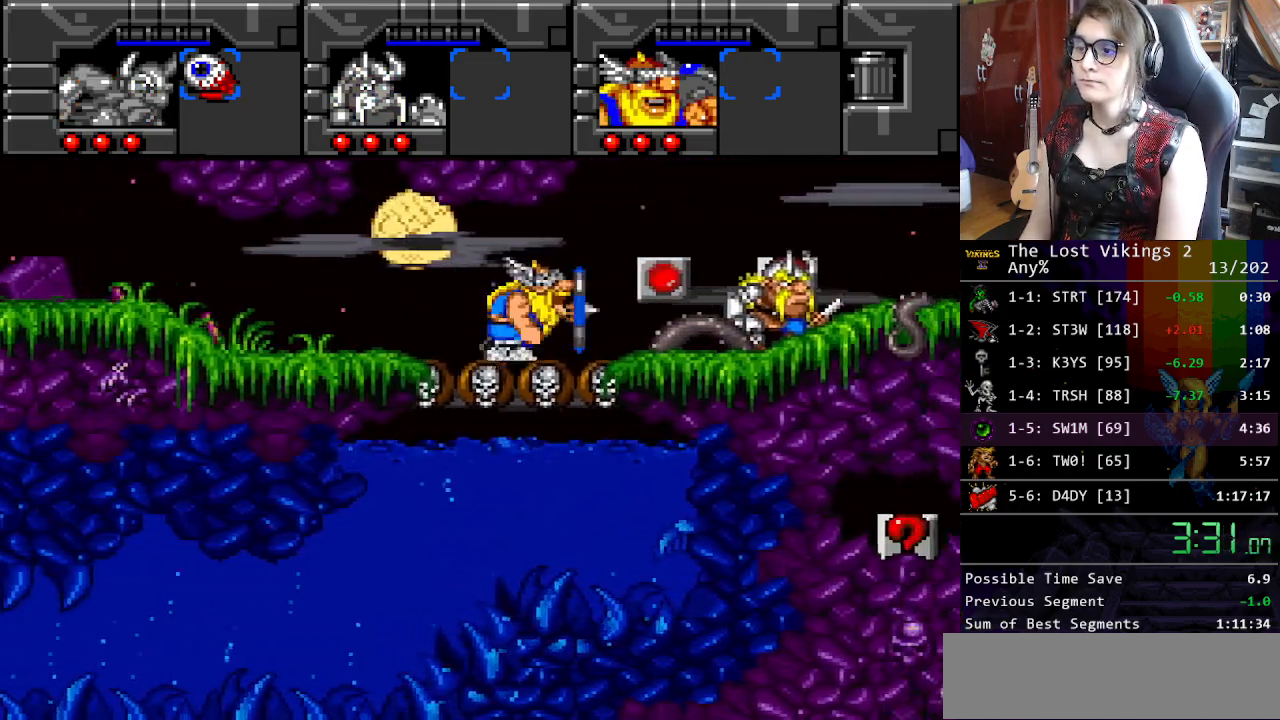
{"buttons": ["DPAD_RIGHT"], "events": []}
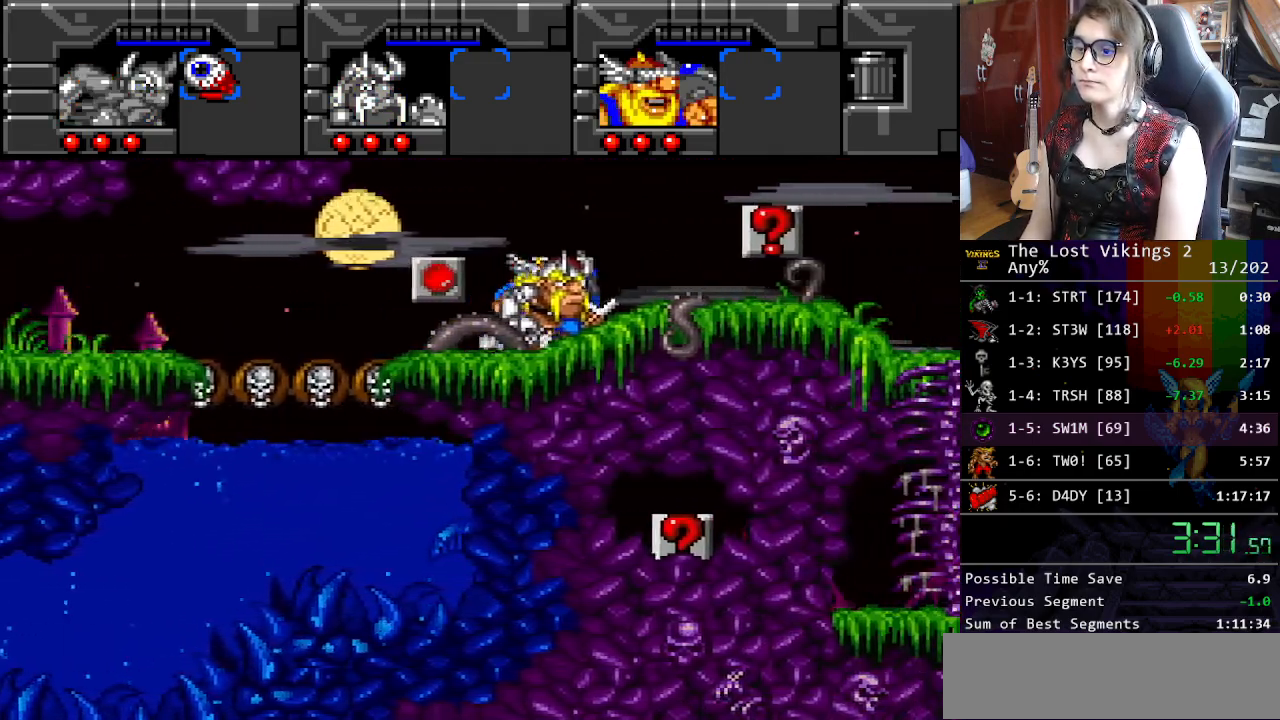
{"buttons": ["DPAD_RIGHT"], "events": []}
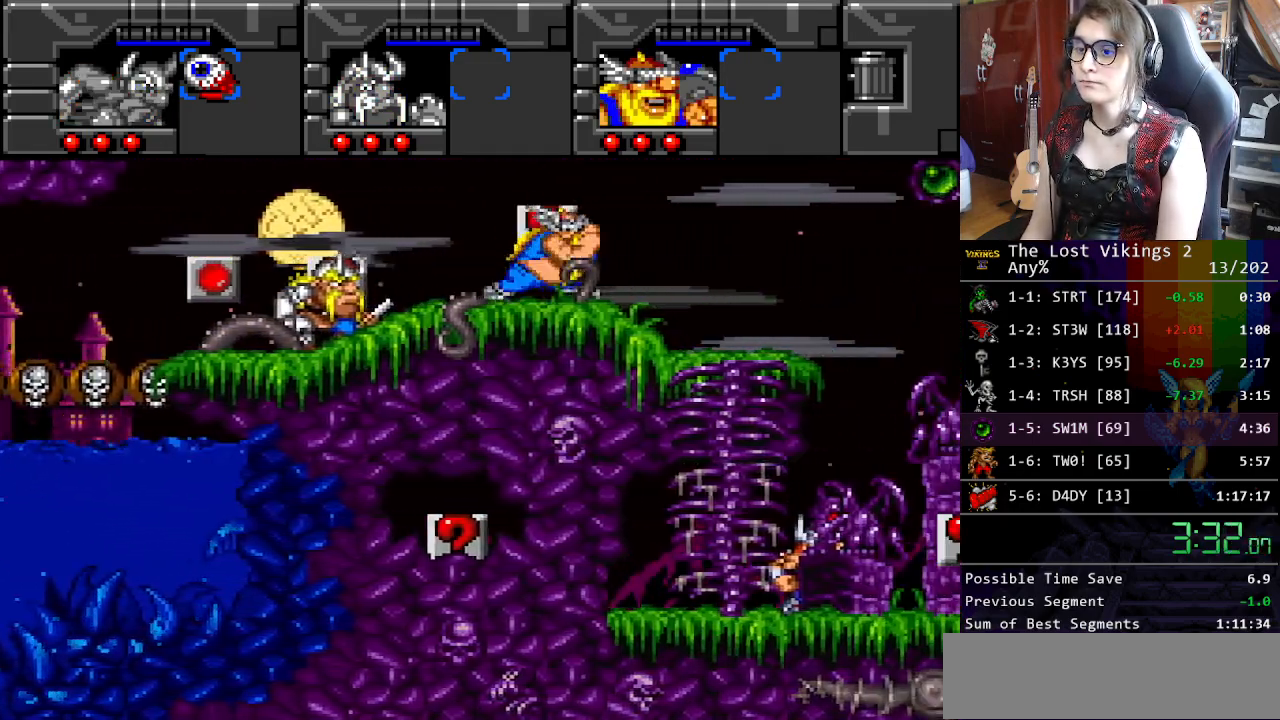
{"buttons": ["DPAD_RIGHT"], "events": []}
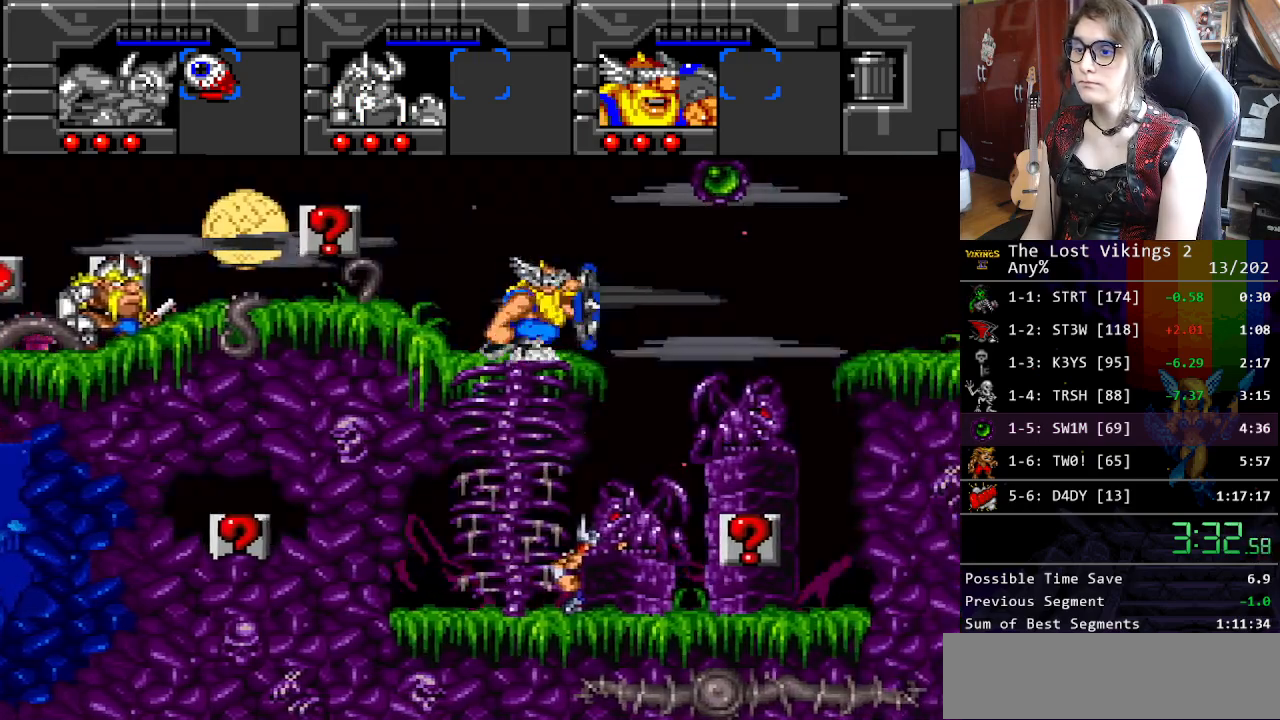
{"buttons": ["B", "DPAD_RIGHT"], "events": [[151, "Y", "down"], [418, "Y", "up"], [468, "B", "down"]]}
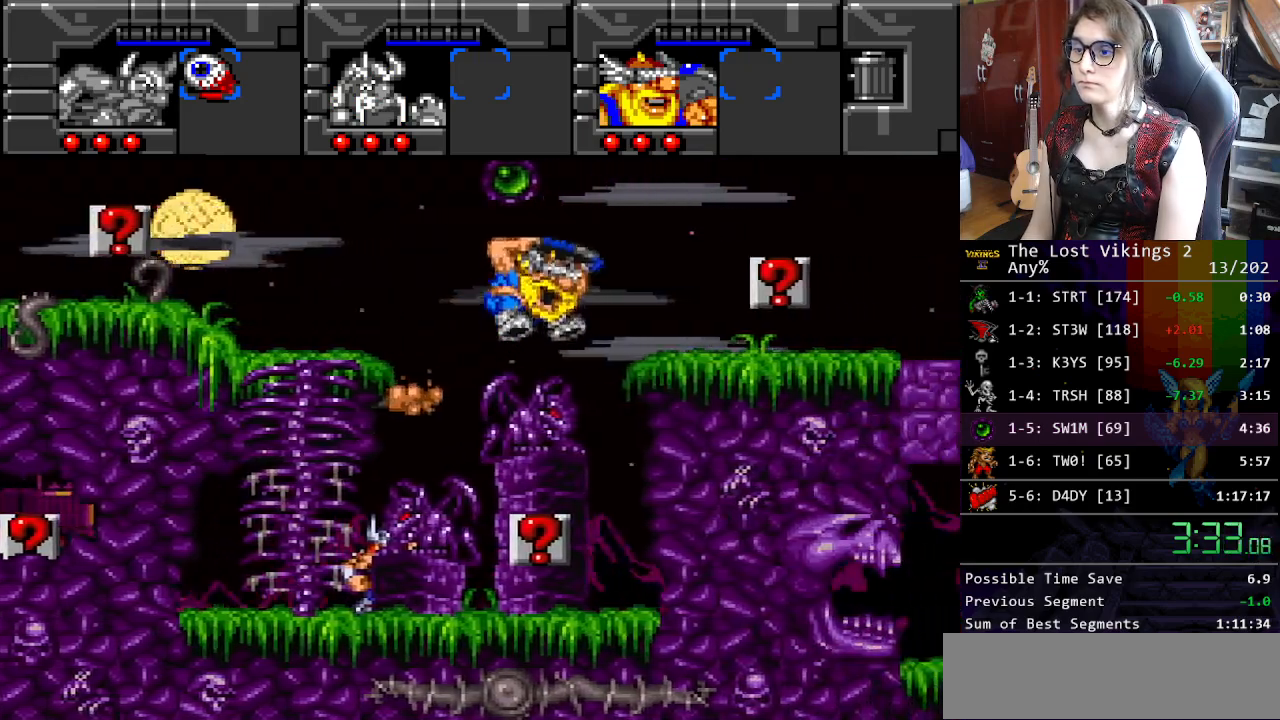
{"buttons": ["DPAD_RIGHT"], "events": [[150, "B", "up"]]}
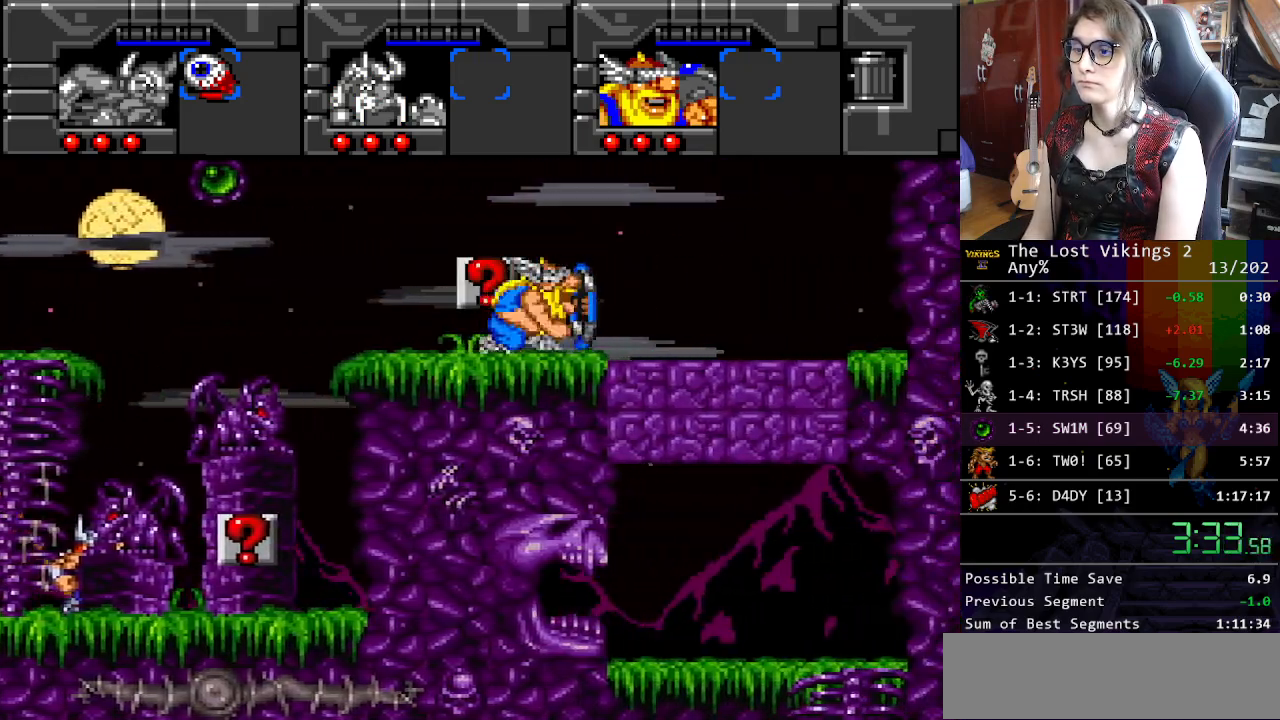
{"buttons": ["R1"], "events": [[234, "DPAD_RIGHT", "up"], [250, "DPAD_LEFT", "down"], [317, "Y", "down"], [334, "DPAD_LEFT", "up"], [334, "DPAD_RIGHT", "down"], [367, "DPAD_RIGHT", "up"], [401, "R1", "down"], [434, "Y", "up"]]}
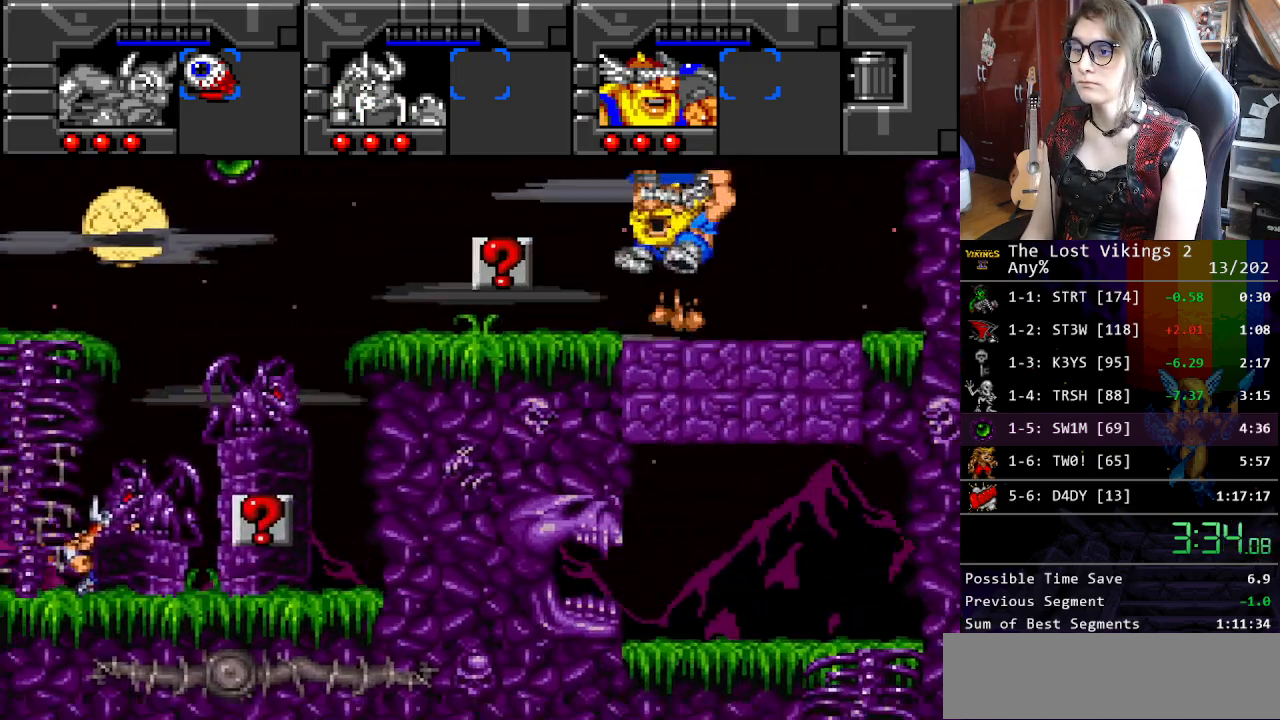
{"buttons": ["DPAD_RIGHT"], "events": [[17, "DPAD_DOWN", "down"], [17, "DPAD_RIGHT", "down"], [17, "R1", "up"], [84, "B", "down"], [84, "DPAD_DOWN", "up"], [201, "B", "up"], [267, "B", "down"], [368, "B", "up"]]}
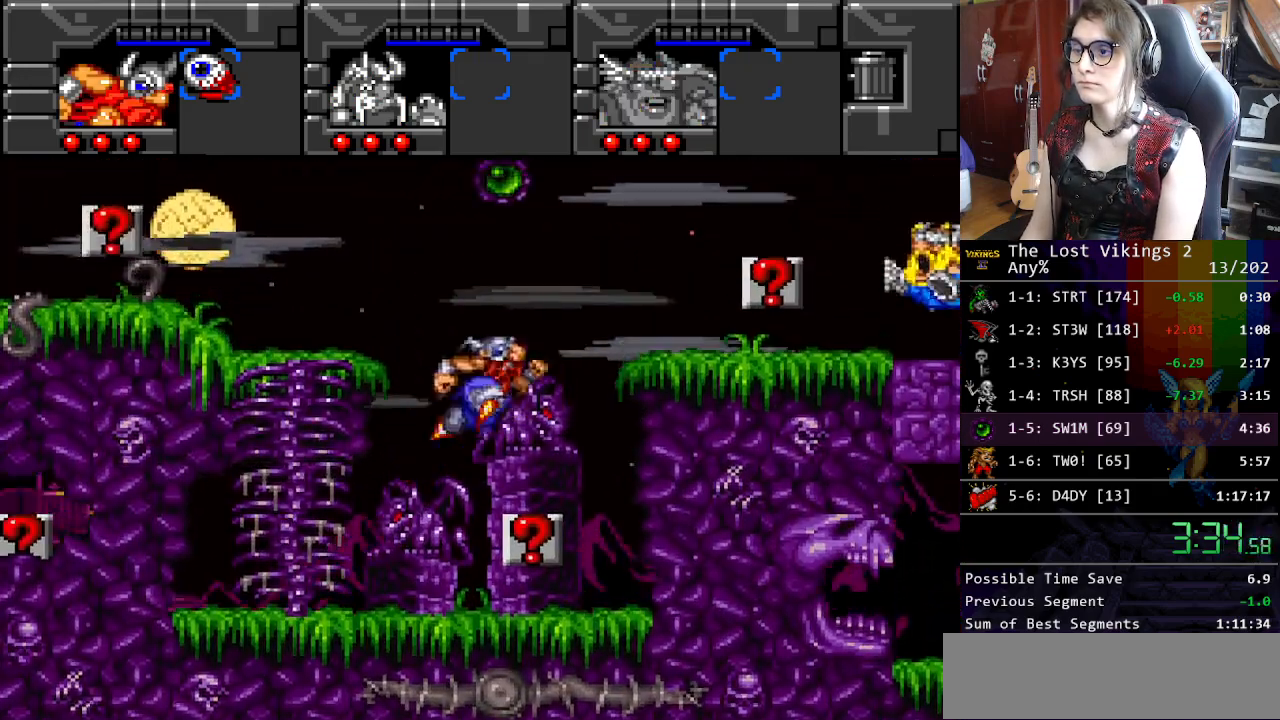
{"buttons": ["DPAD_RIGHT"], "events": []}
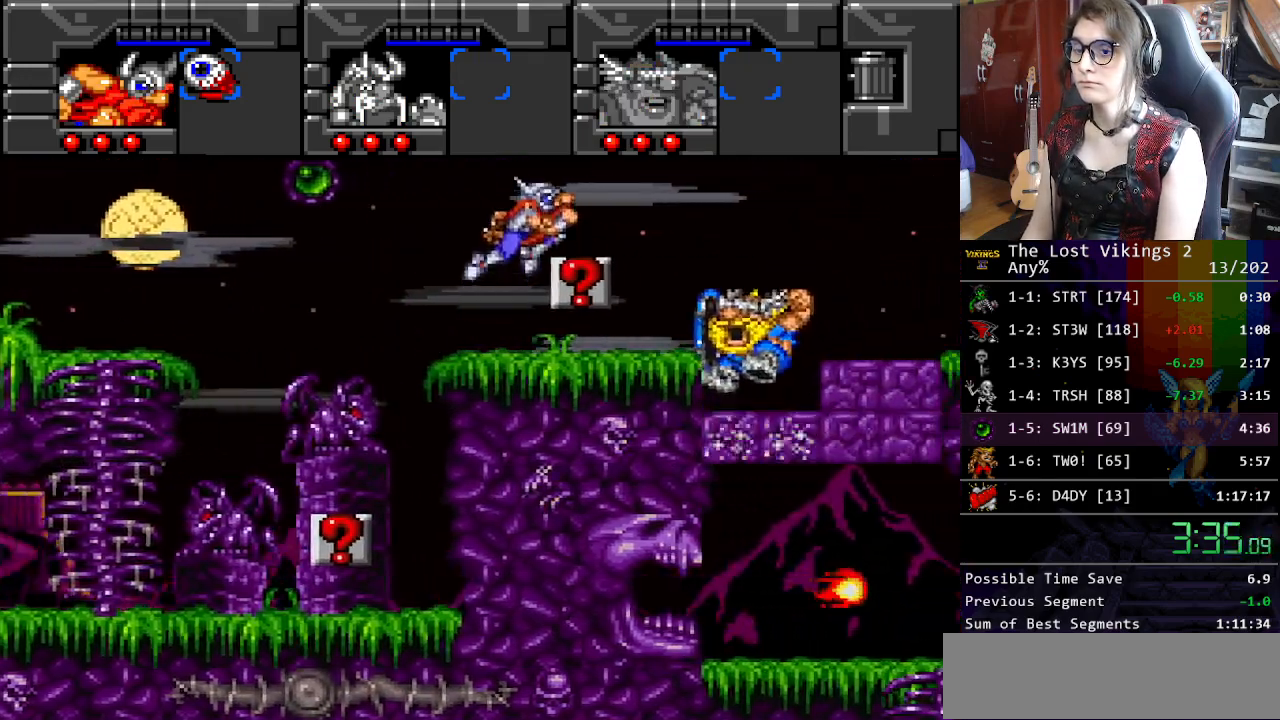
{"buttons": ["DPAD_RIGHT"], "events": [[284, "DPAD_LEFT", "down"], [284, "DPAD_RIGHT", "up"], [318, "DPAD_LEFT", "up"], [335, "R1", "down"], [401, "DPAD_RIGHT", "down"], [451, "R1", "up"]]}
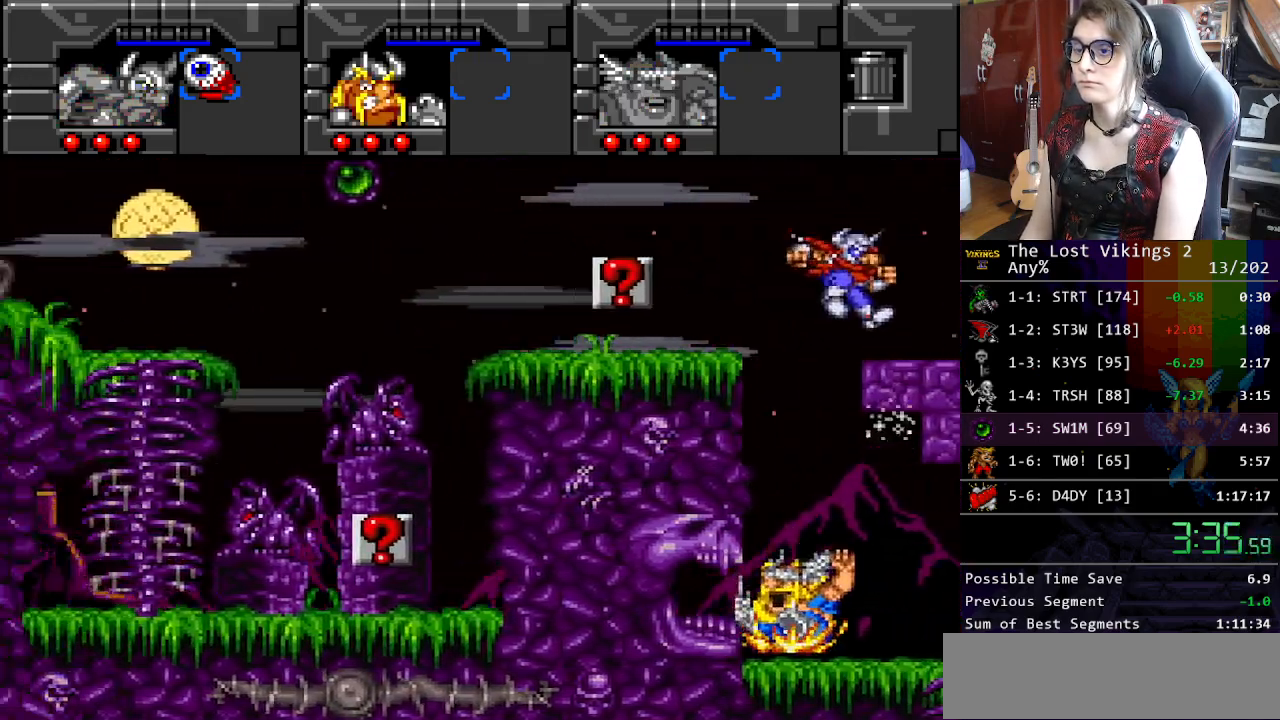
{"buttons": ["DPAD_RIGHT"], "events": []}
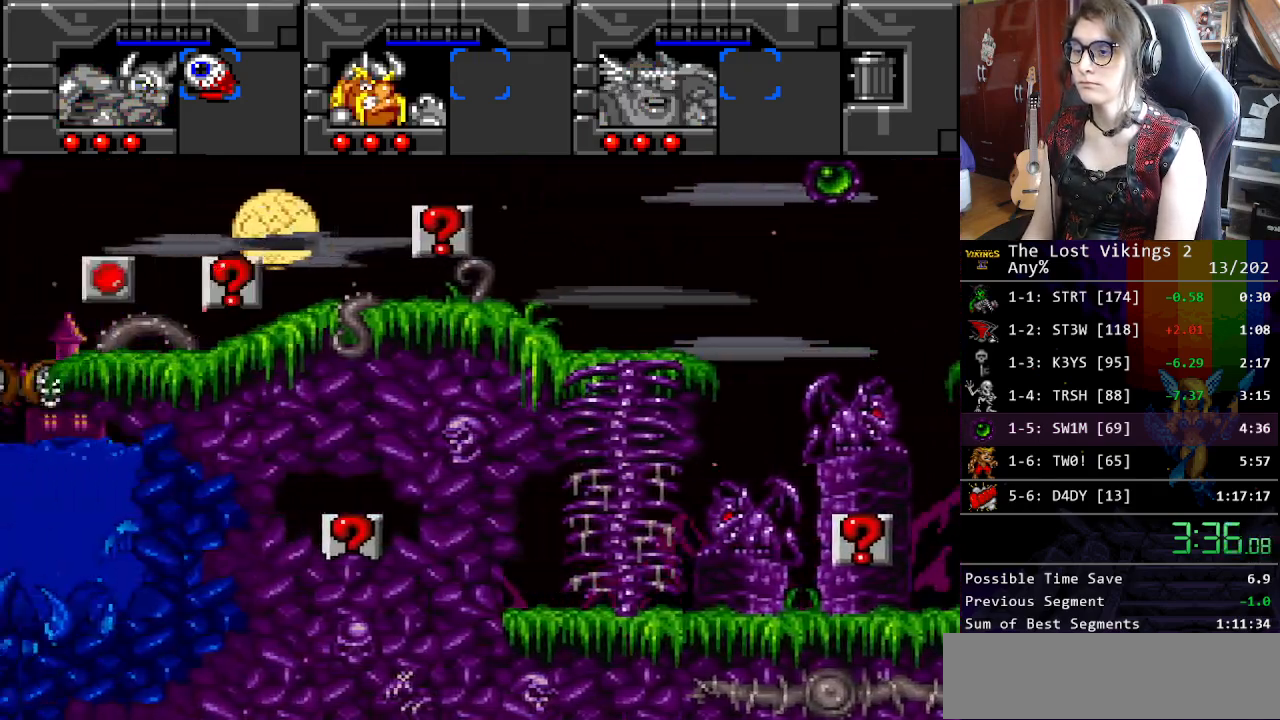
{"buttons": ["DPAD_RIGHT"], "events": []}
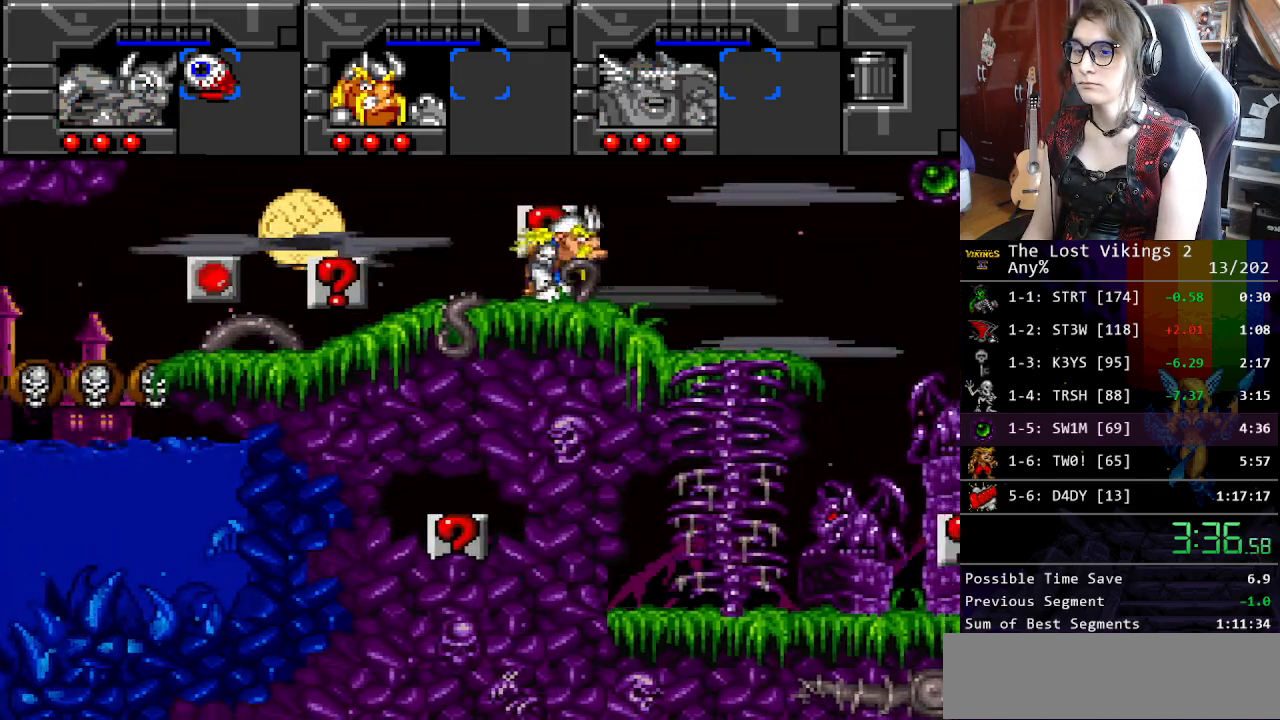
{"buttons": ["Y", "DPAD_UP", "DPAD_RIGHT"], "events": [[401, "DPAD_UP", "down"], [485, "Y", "down"]]}